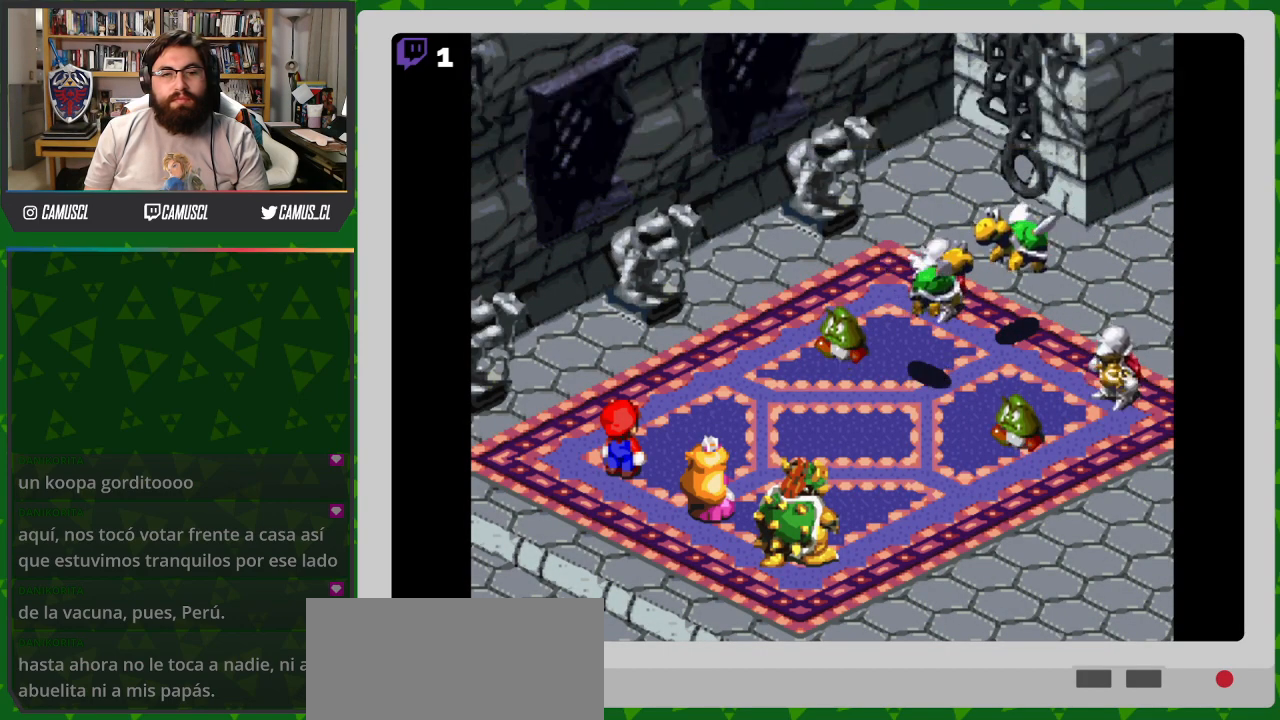
Gameplay with a controller (Nintendo layout); each line is a JSON object with the inputs held at the frame after it. "events" lists button and stick changes between this image and that frame as [ms after this image, input, new state], when the widget could be followed in between. Not read: L3 R1 R3.
{"buttons": [], "events": [[117, "A", "up"]]}
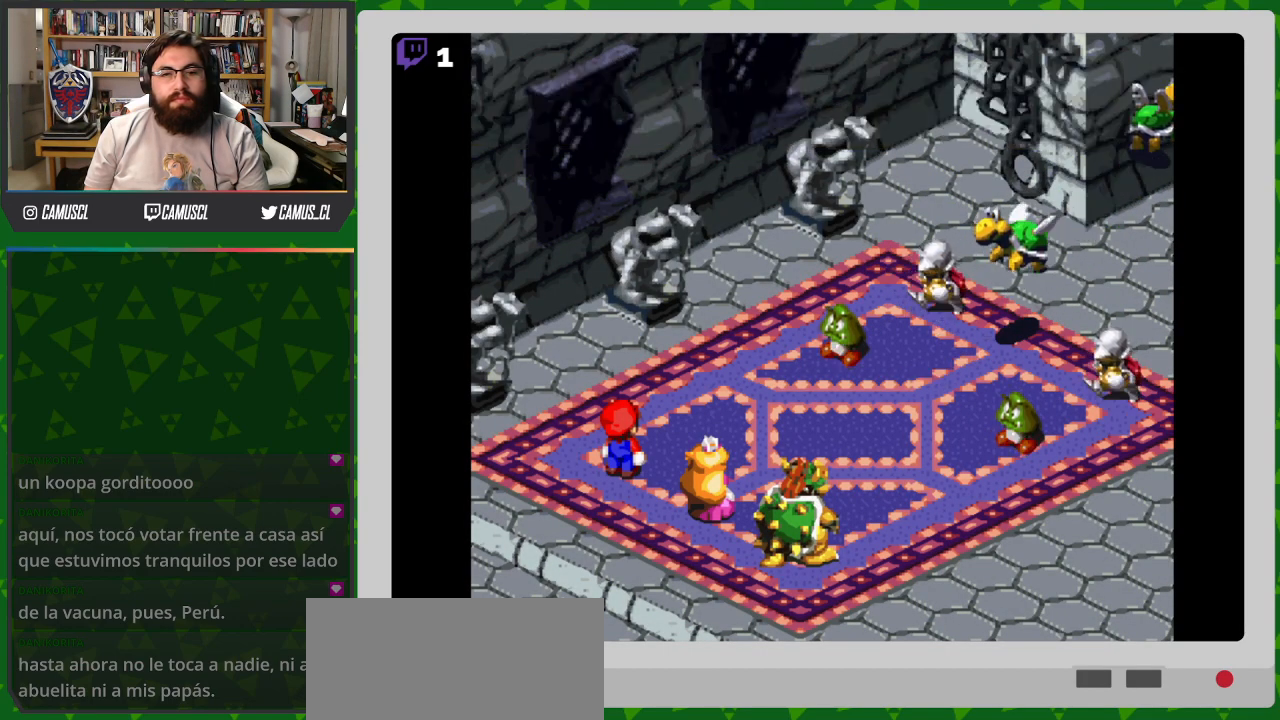
{"buttons": ["A"], "events": [[433, "A", "down"]]}
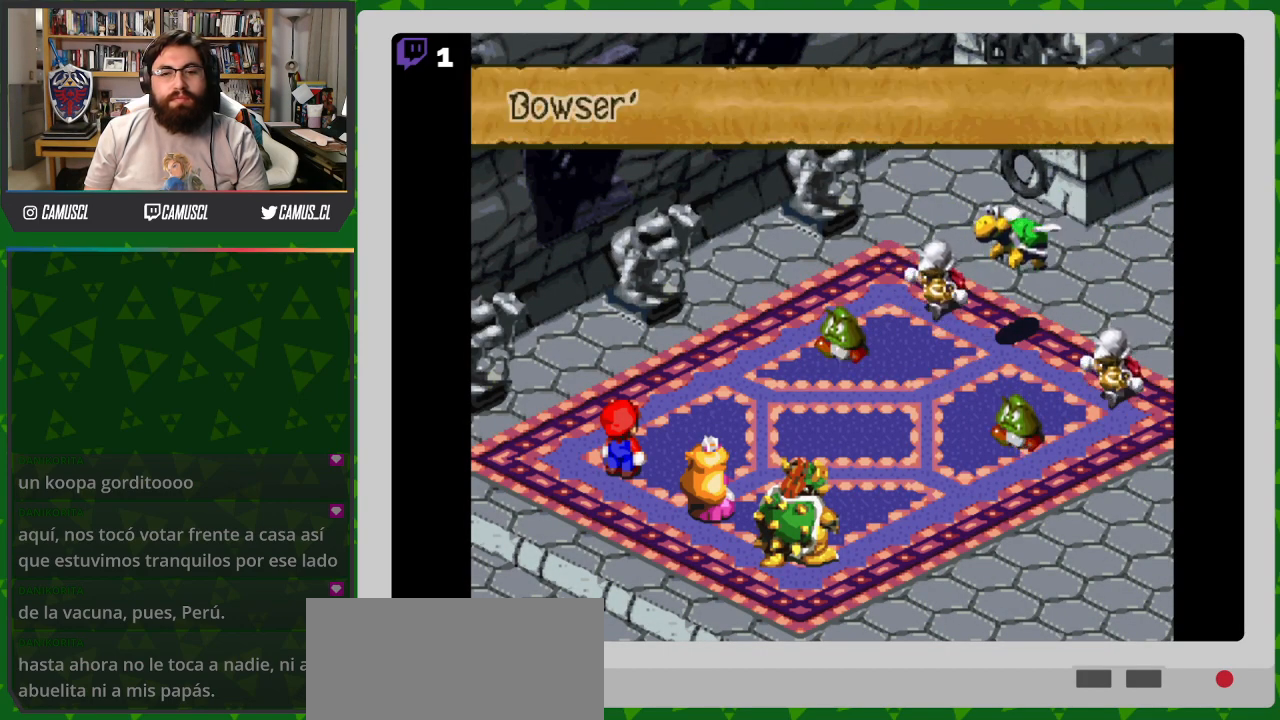
{"buttons": [], "events": [[50, "A", "up"], [167, "A", "down"], [267, "A", "up"], [367, "A", "down"], [450, "A", "up"]]}
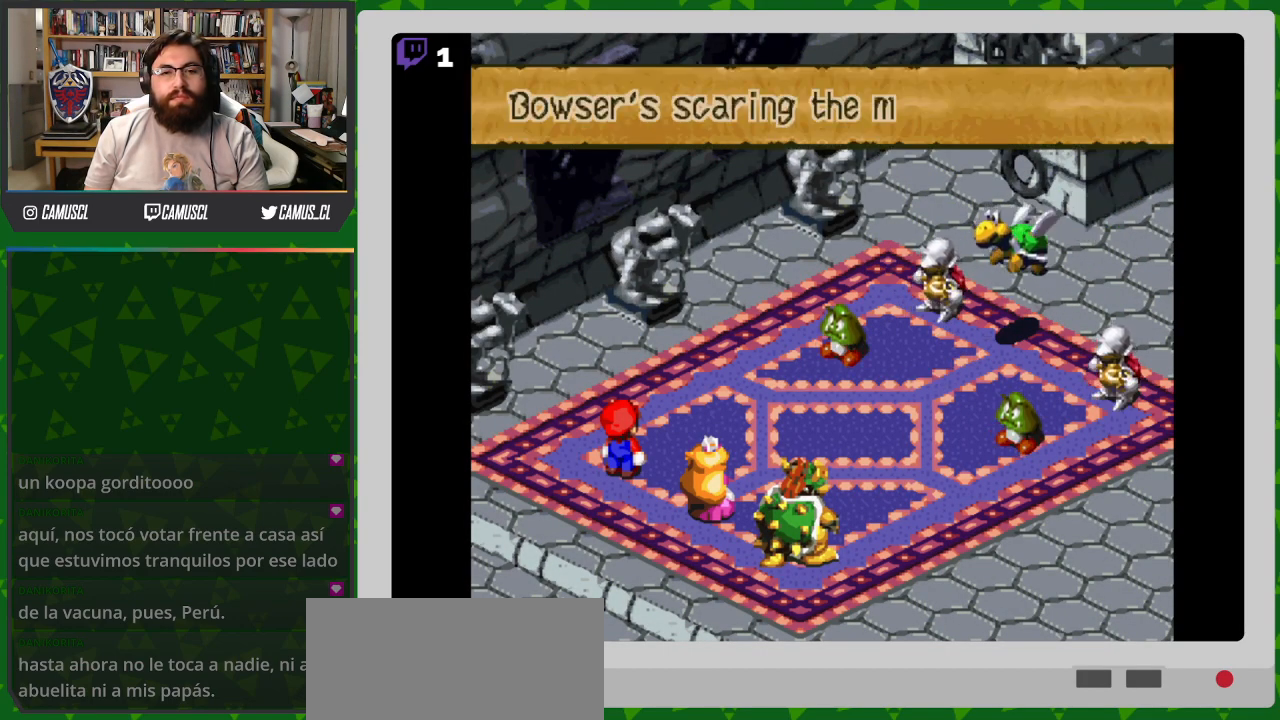
{"buttons": ["A"], "events": [[67, "A", "down"], [150, "A", "up"], [250, "A", "down"], [350, "A", "up"], [450, "A", "down"]]}
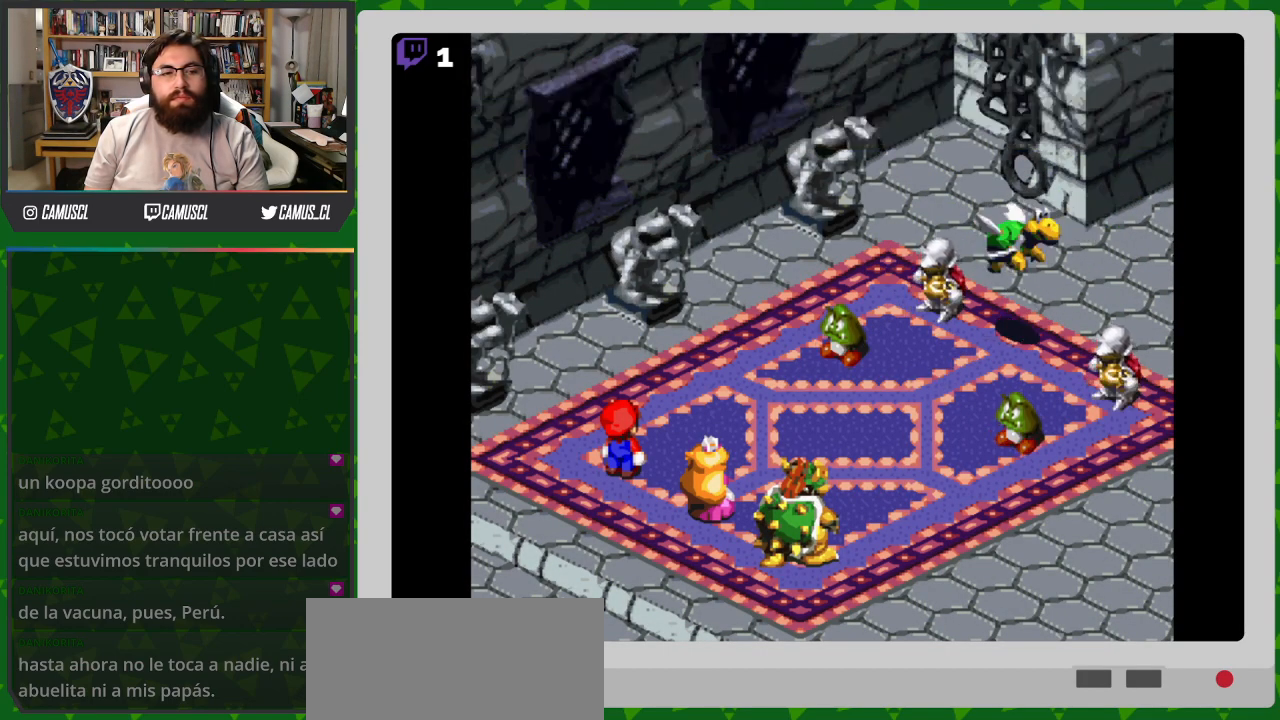
{"buttons": [], "events": [[50, "A", "up"], [167, "A", "down"], [283, "A", "up"]]}
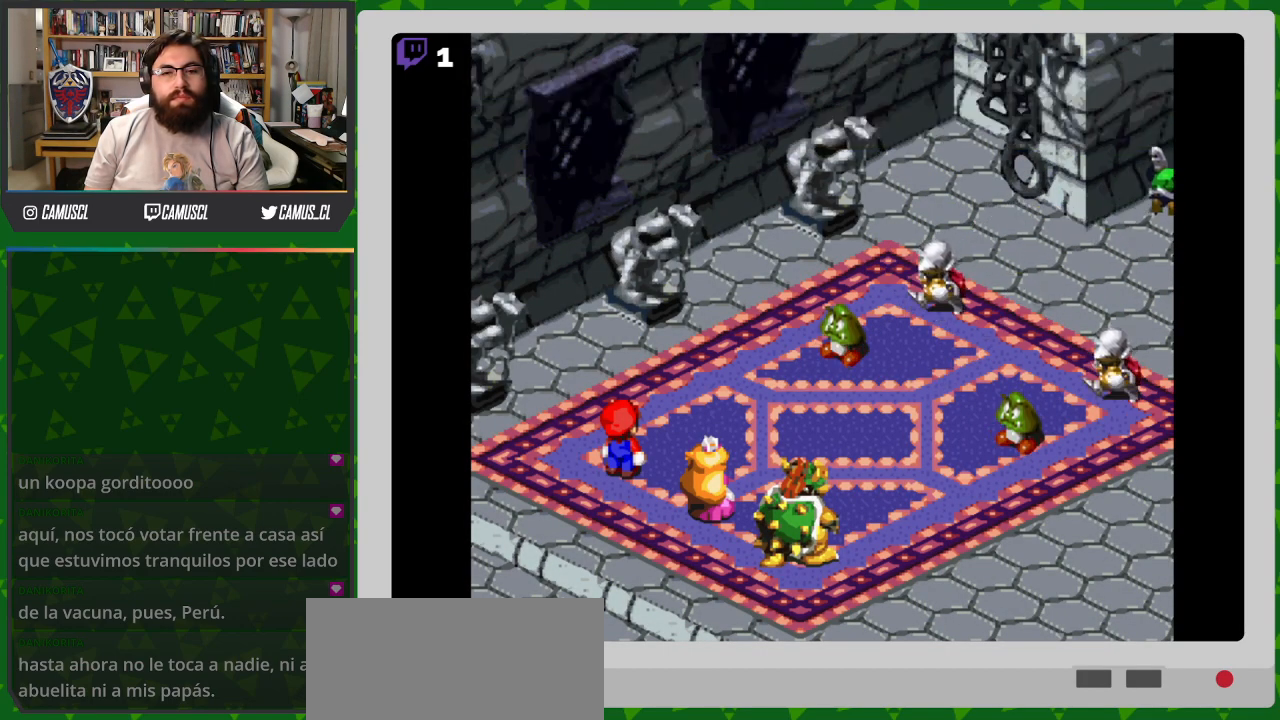
{"buttons": [], "events": []}
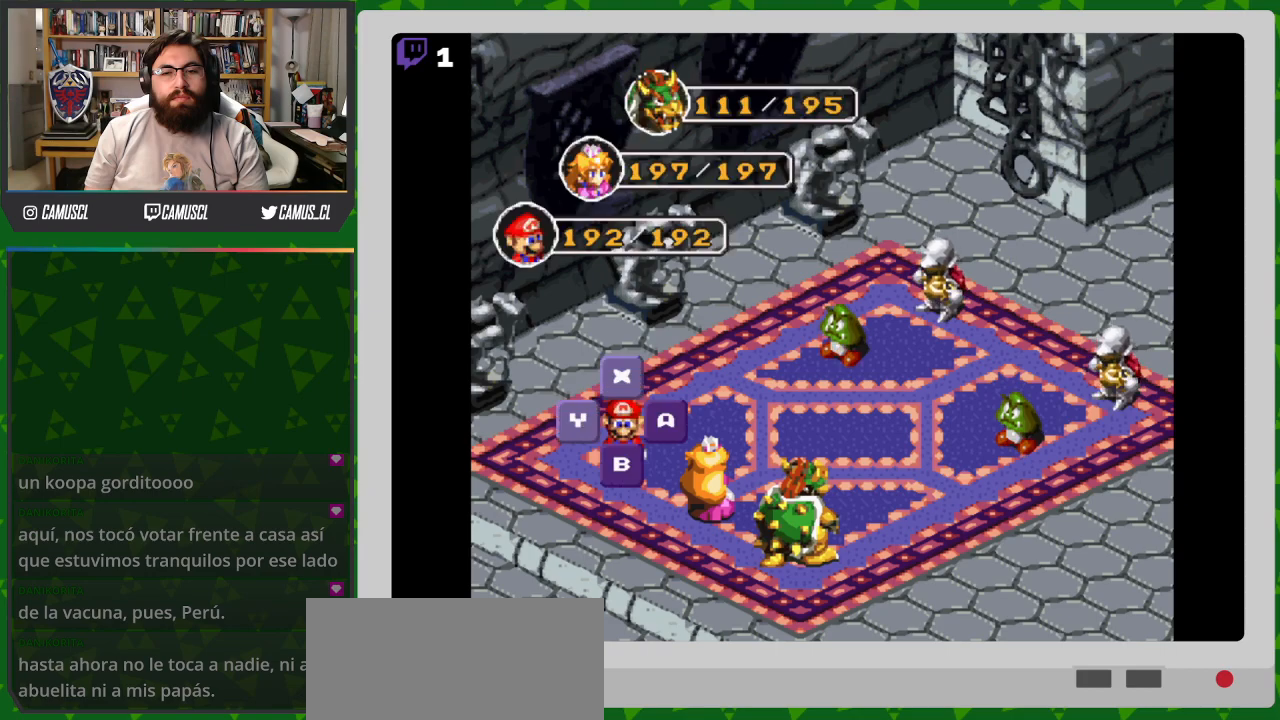
{"buttons": [], "events": [[50, "A", "down"], [150, "A", "up"]]}
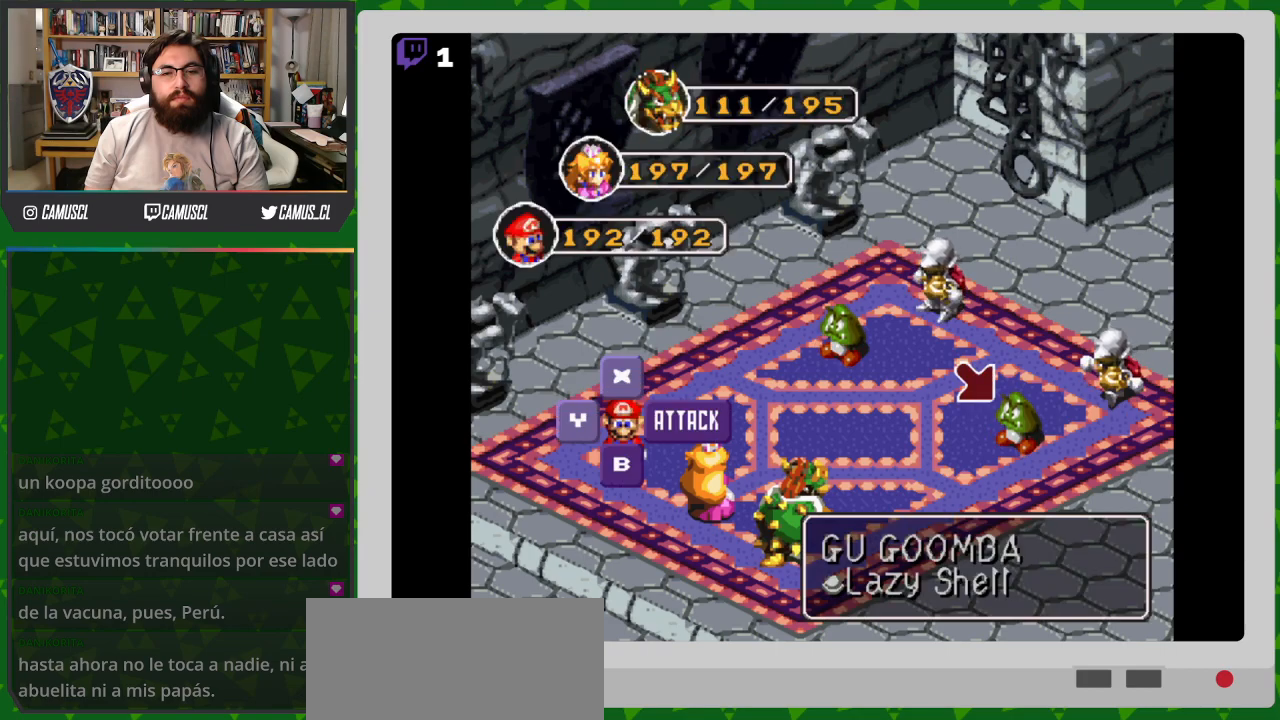
{"buttons": [], "events": [[283, "DPAD_UP", "down"], [367, "DPAD_UP", "up"]]}
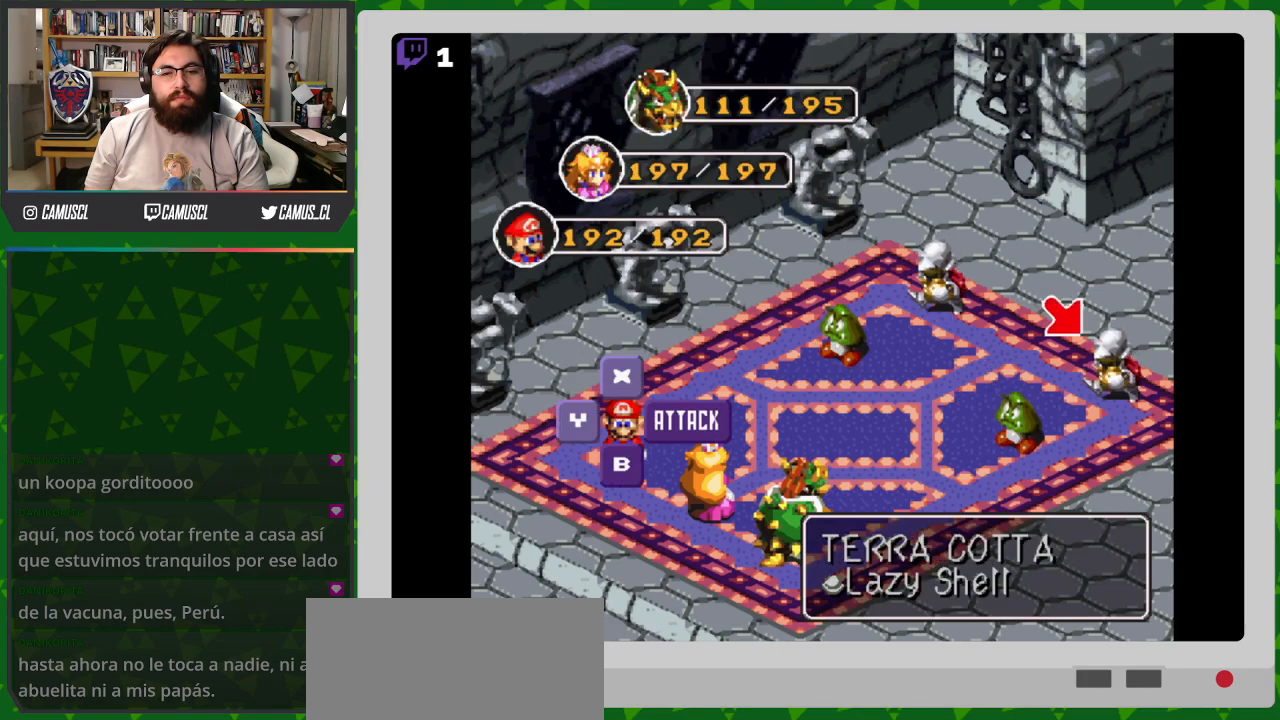
{"buttons": [], "events": [[133, "A", "down"], [250, "A", "up"]]}
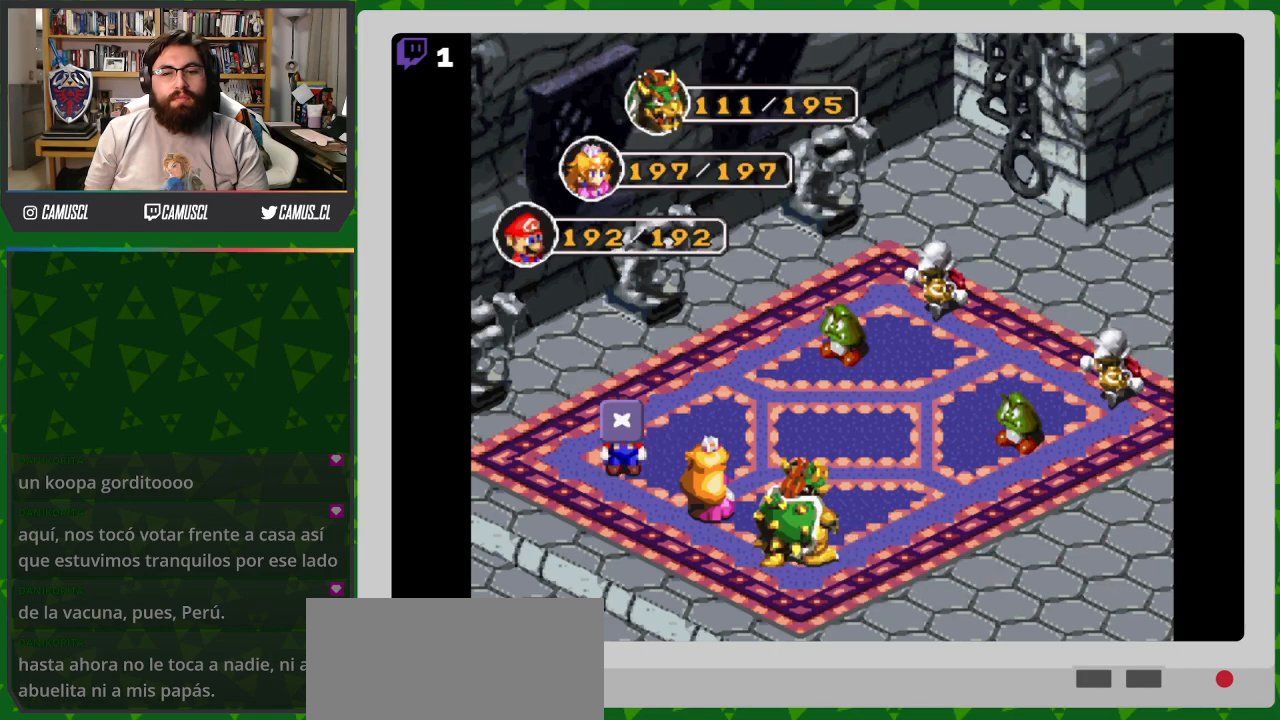
{"buttons": [], "events": []}
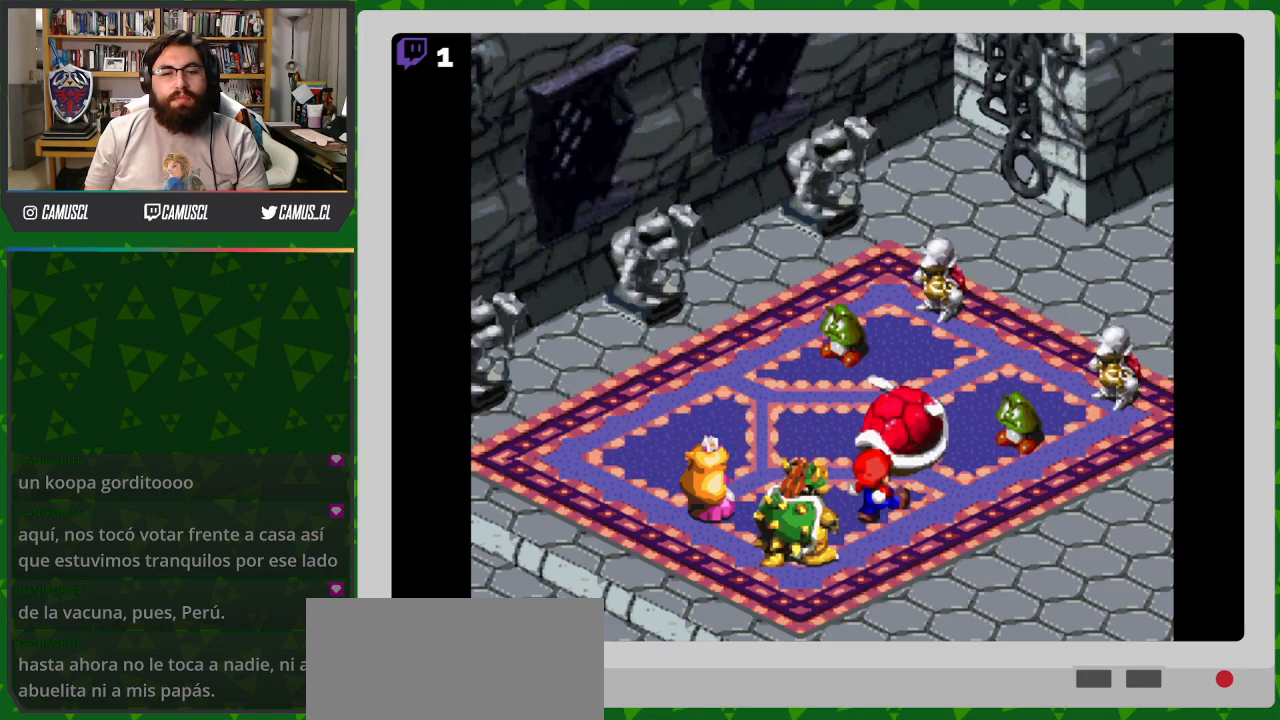
{"buttons": [], "events": [[250, "A", "down"], [417, "A", "up"]]}
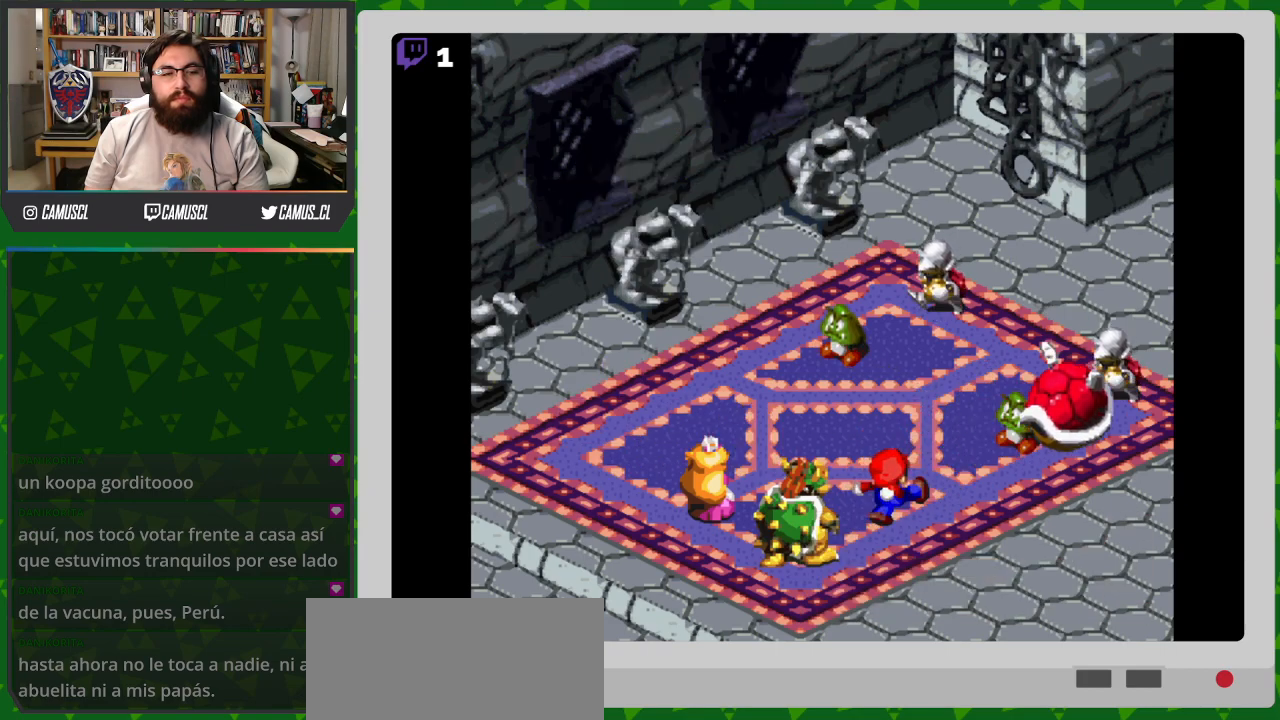
{"buttons": [], "events": []}
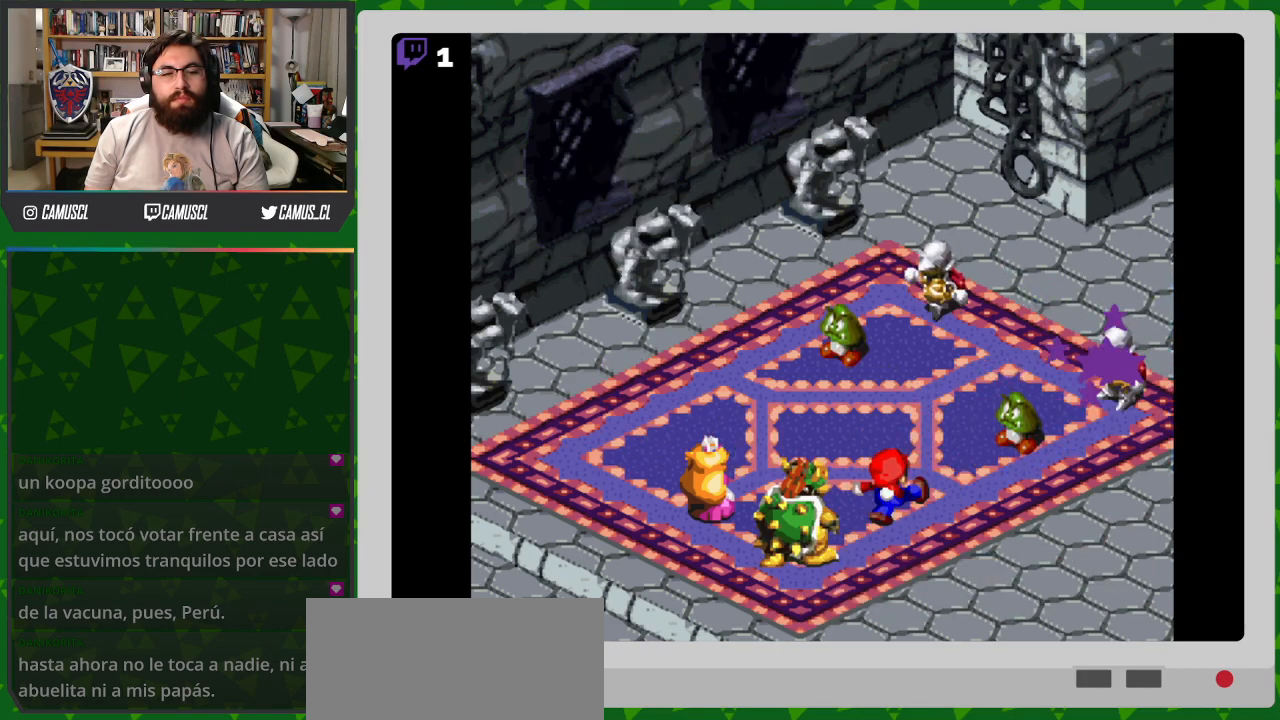
{"buttons": [], "events": []}
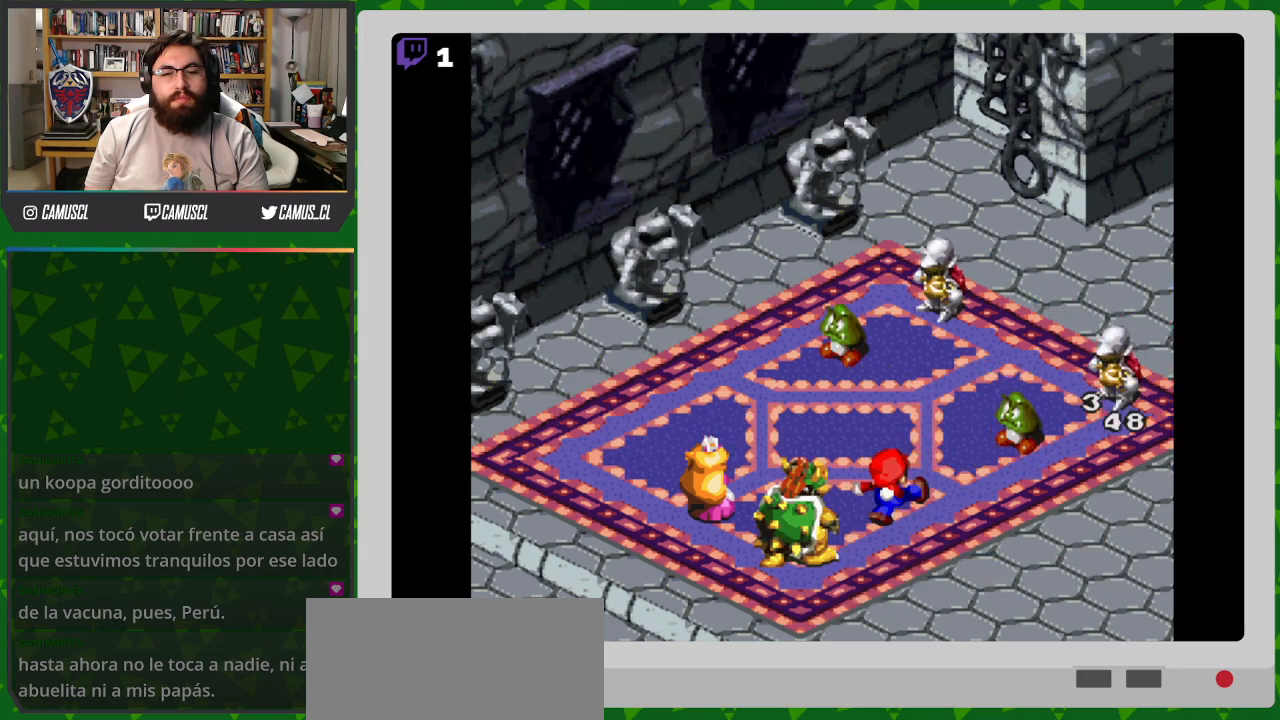
{"buttons": [], "events": []}
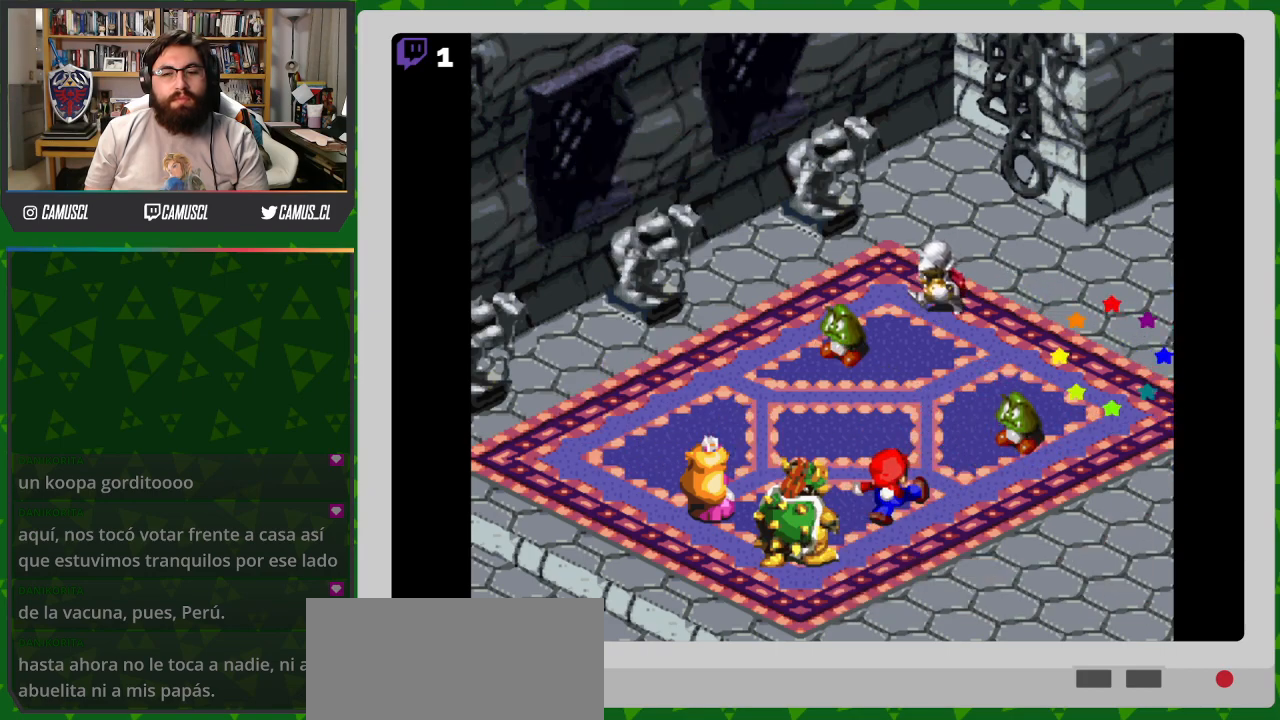
{"buttons": [], "events": []}
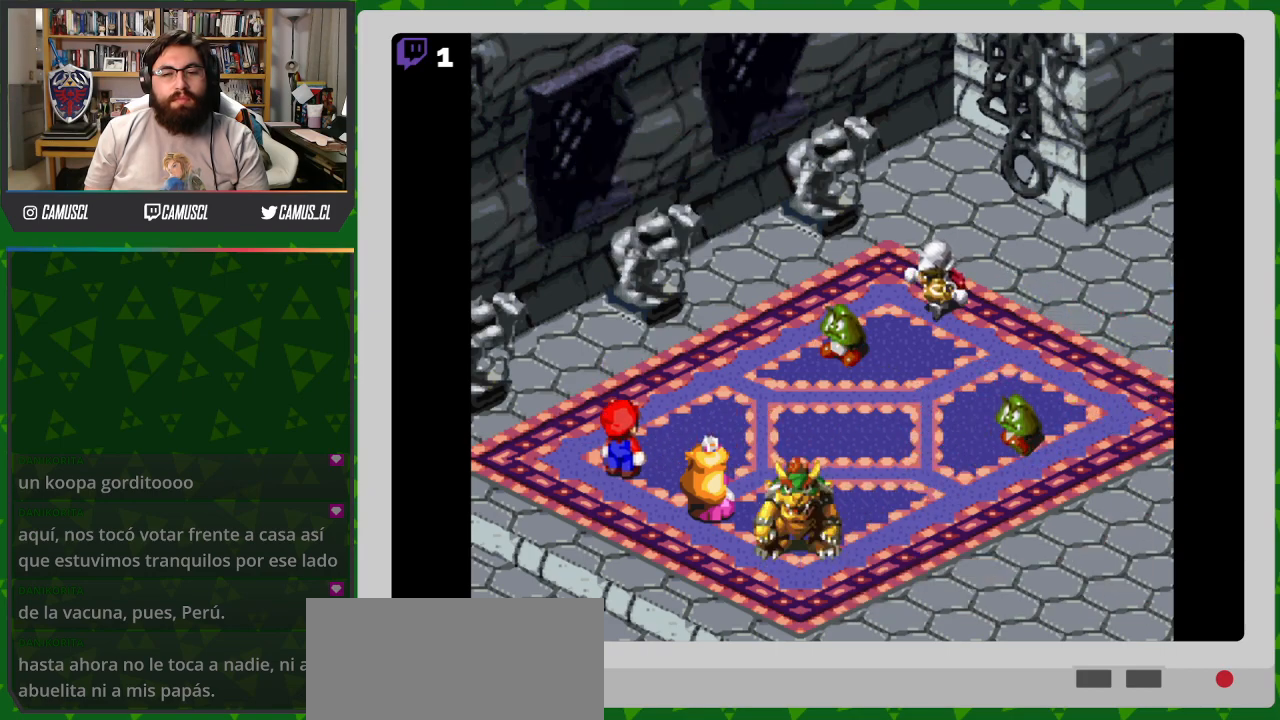
{"buttons": [], "events": [[233, "A", "down"], [350, "A", "up"]]}
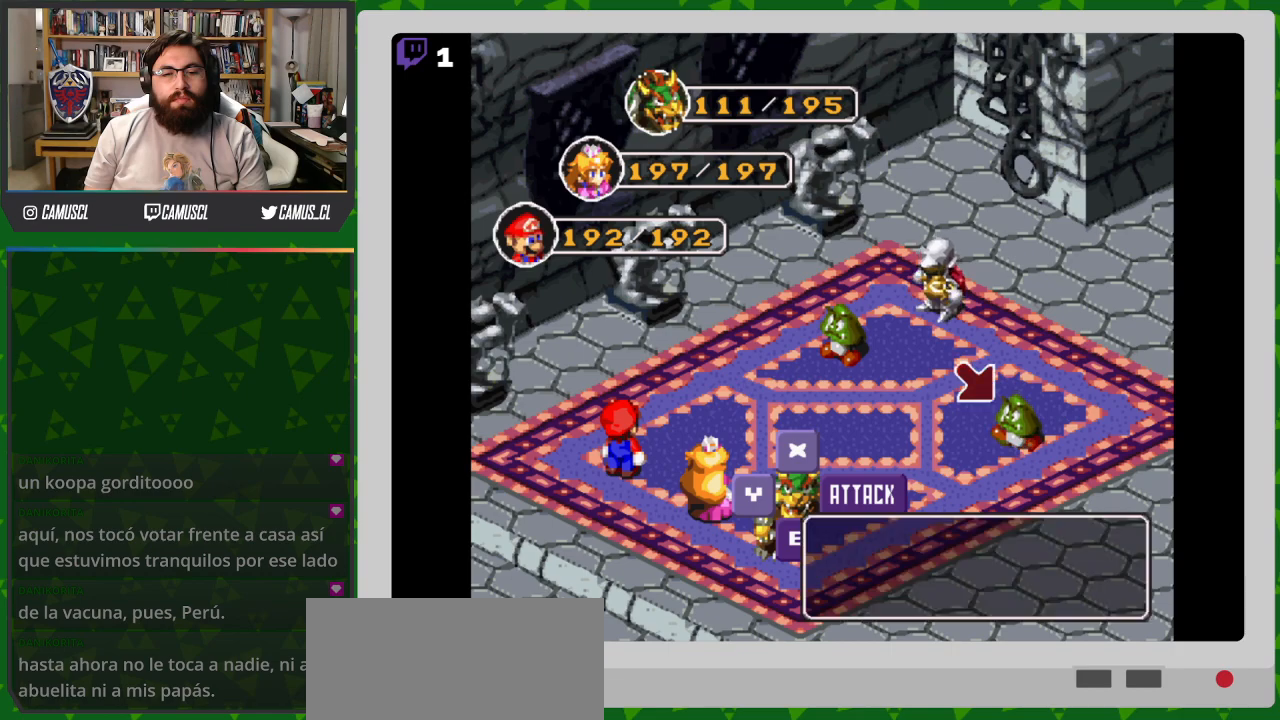
{"buttons": [], "events": [[300, "DPAD_LEFT", "down"], [383, "DPAD_LEFT", "up"]]}
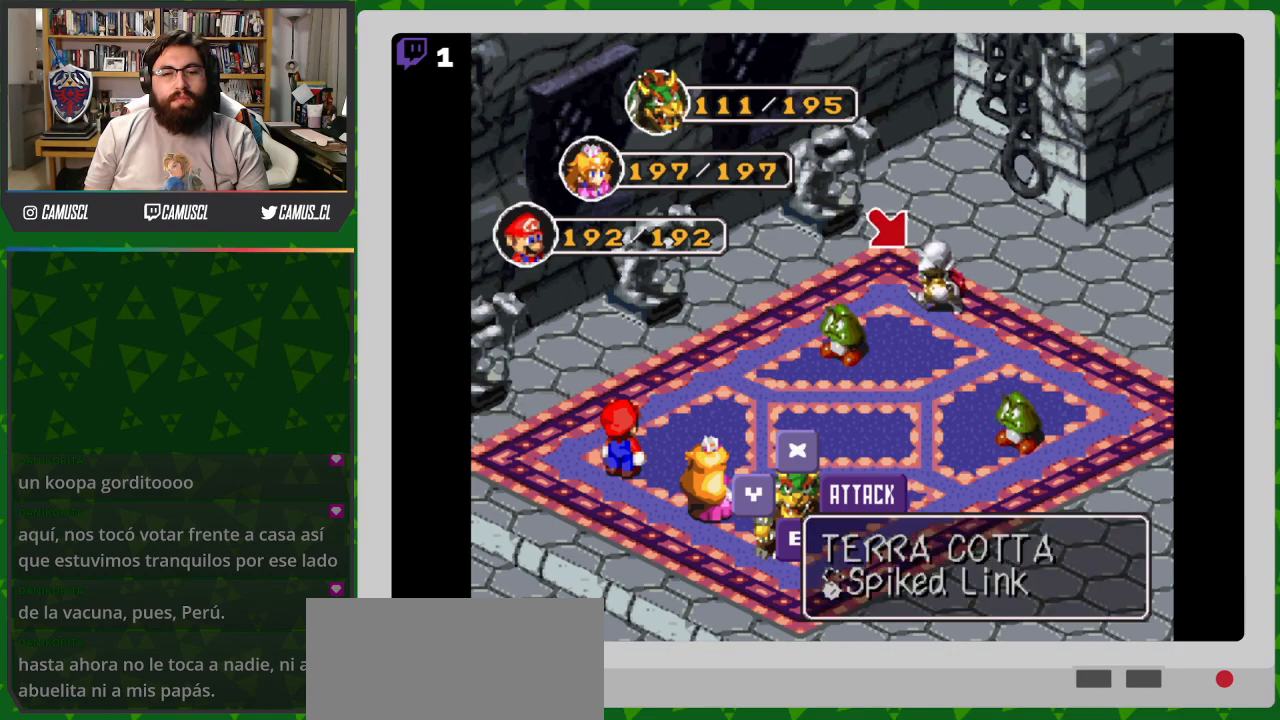
{"buttons": [], "events": [[200, "A", "down"], [317, "A", "up"]]}
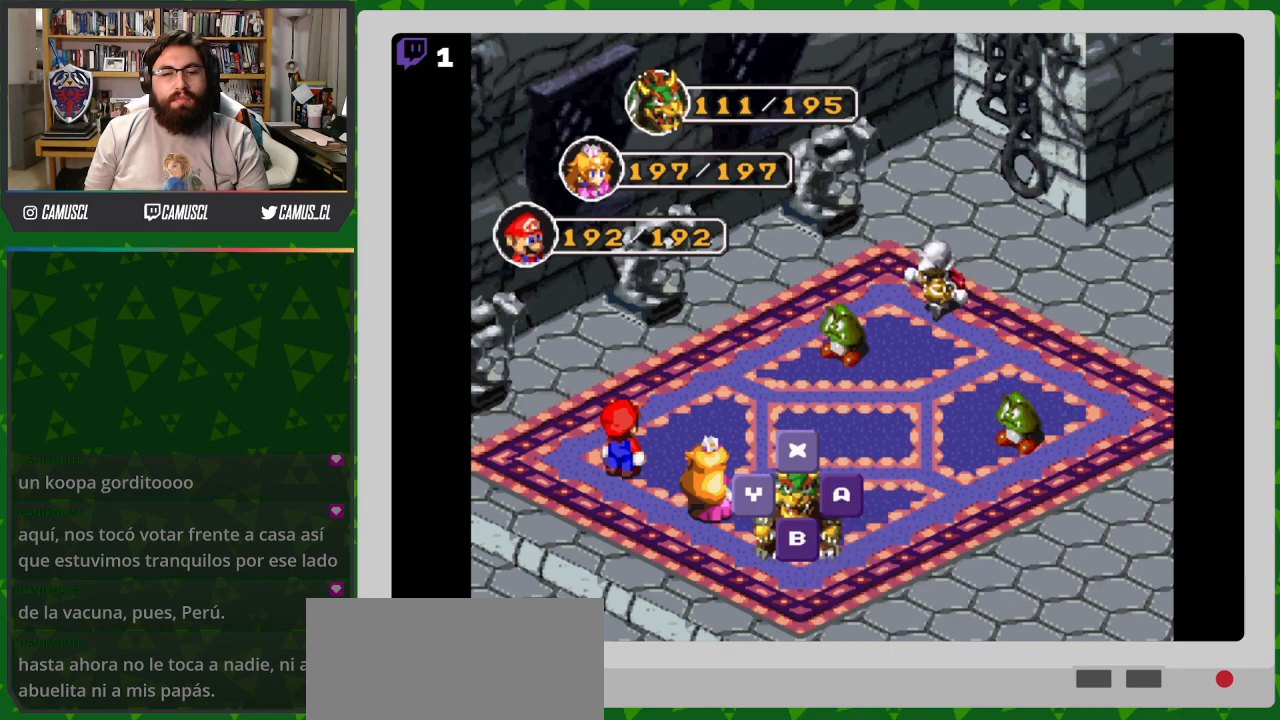
{"buttons": [], "events": []}
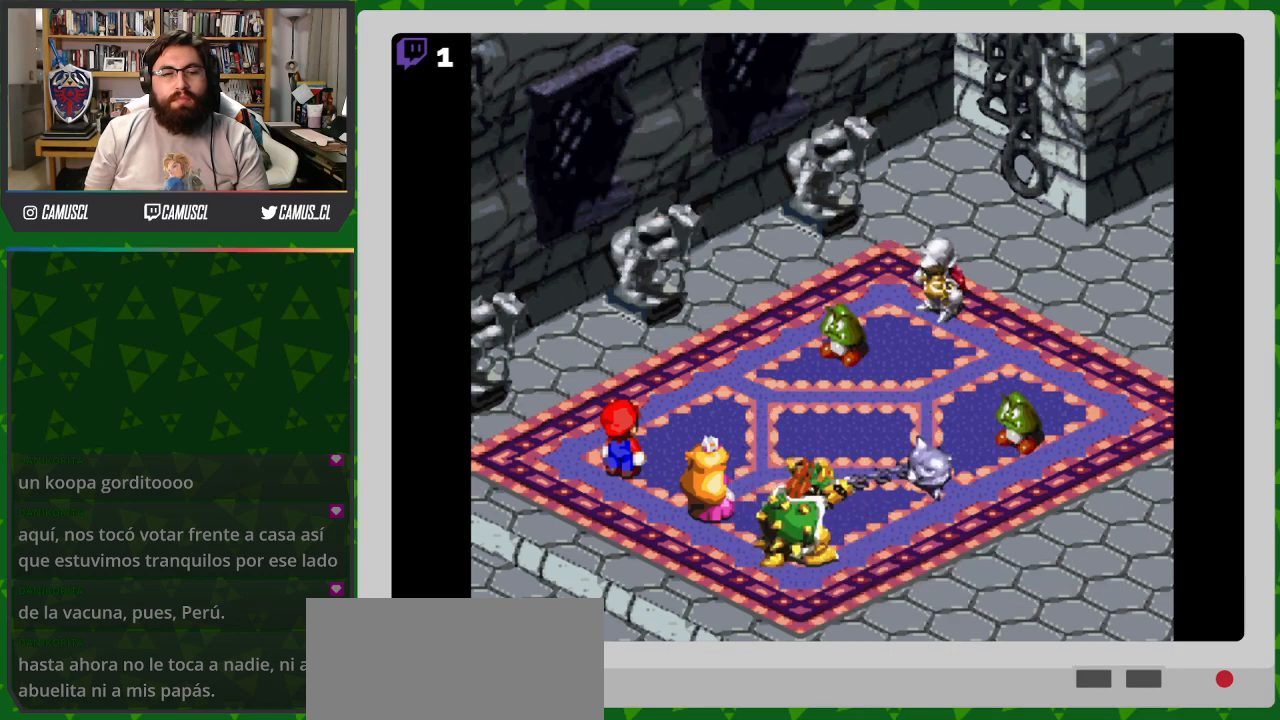
{"buttons": [], "events": []}
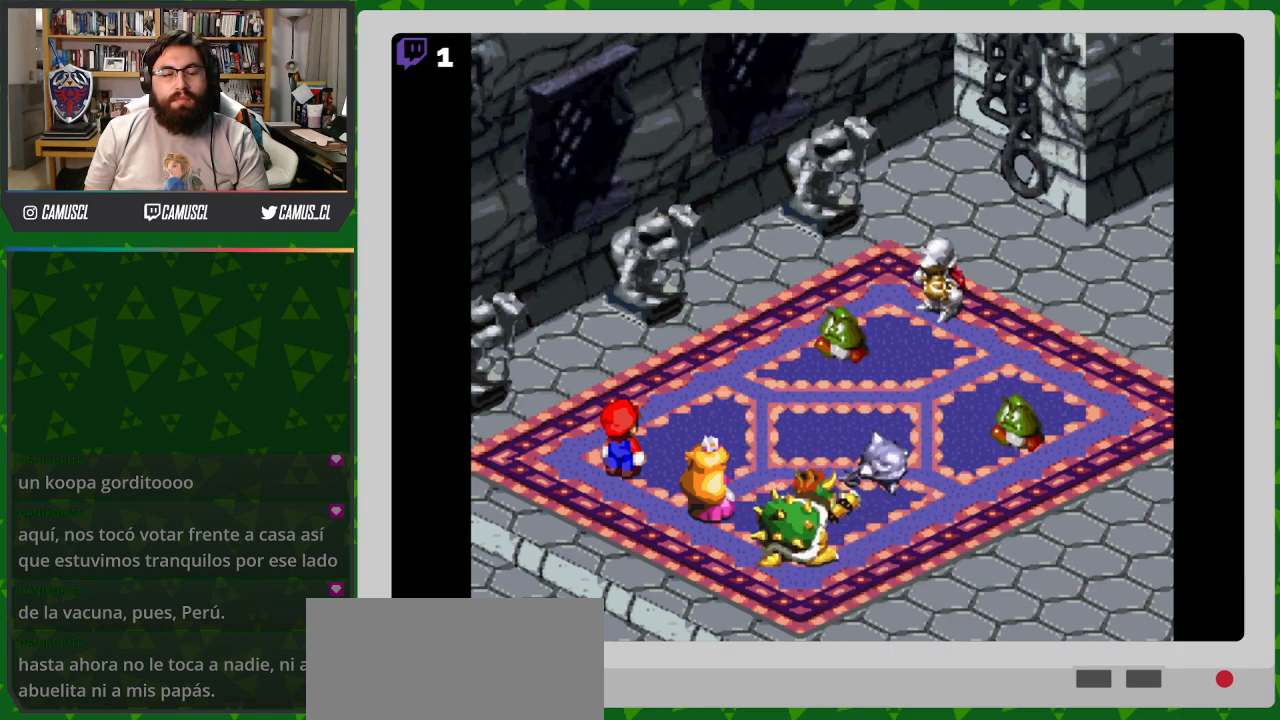
{"buttons": [], "events": [[67, "A", "down"], [283, "A", "up"]]}
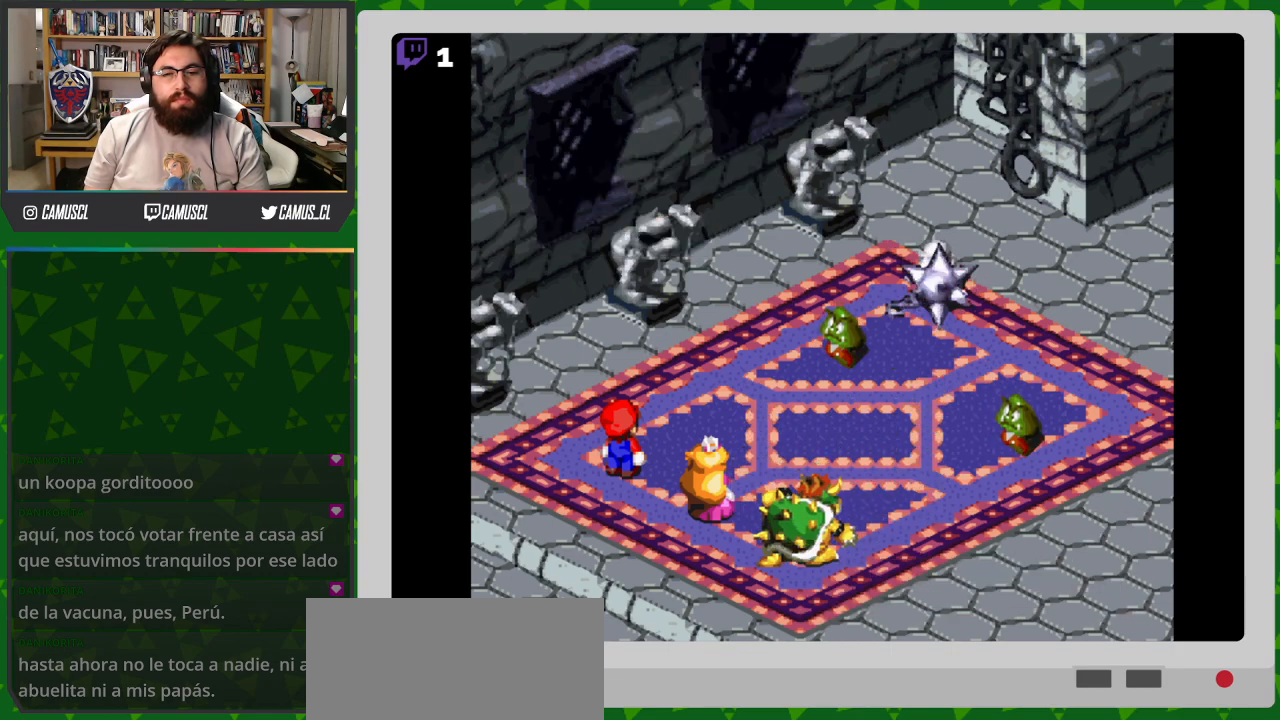
{"buttons": [], "events": [[217, "A", "down"], [350, "A", "up"]]}
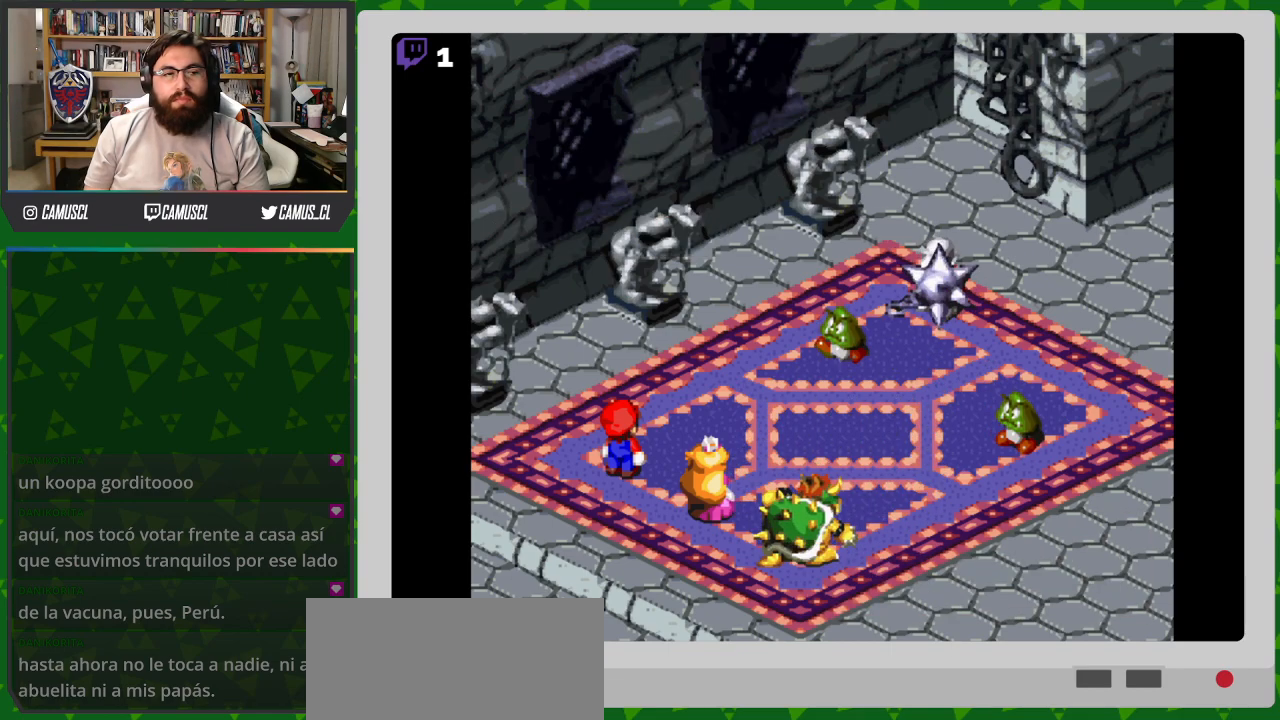
{"buttons": [], "events": [[217, "A", "down"], [333, "A", "up"]]}
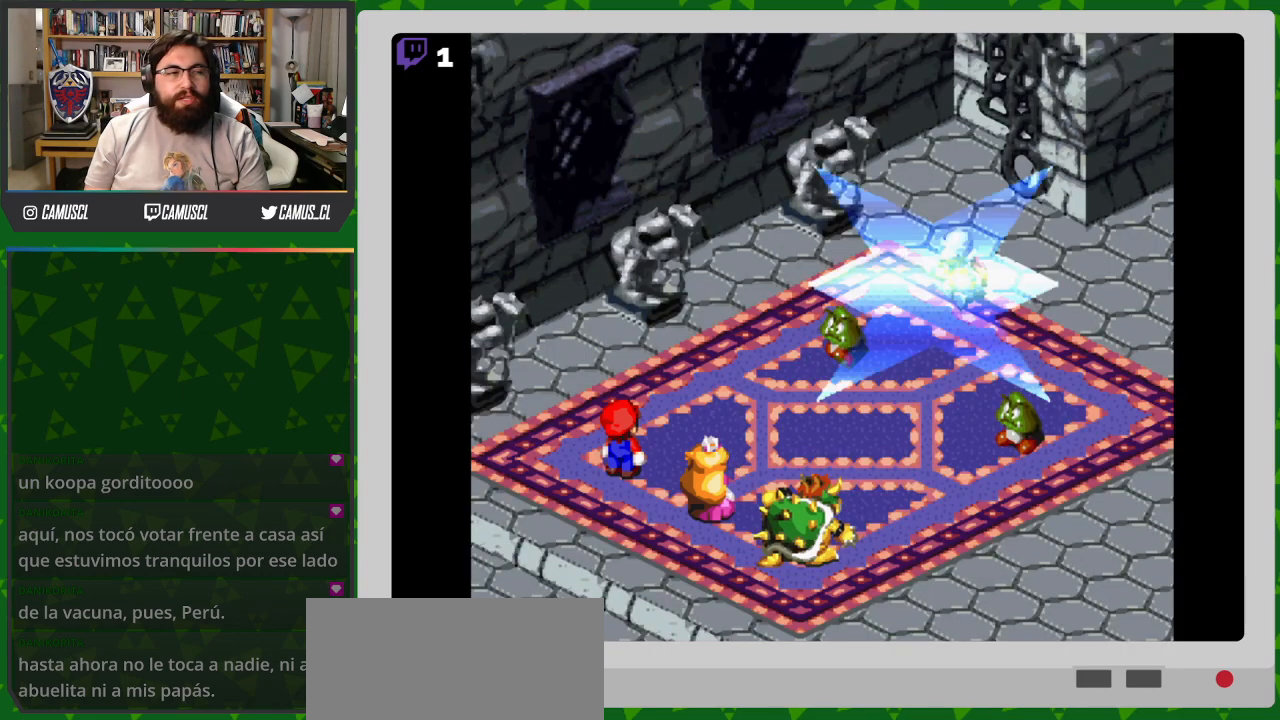
{"buttons": [], "events": []}
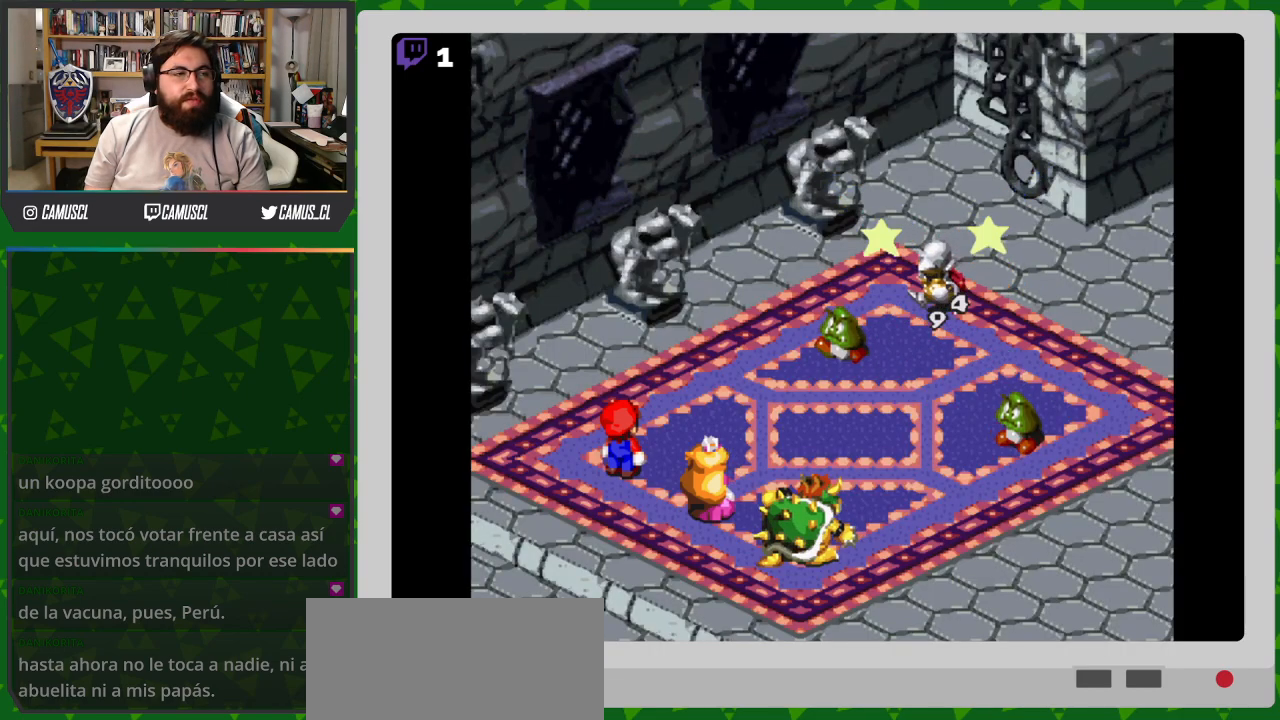
{"buttons": [], "events": []}
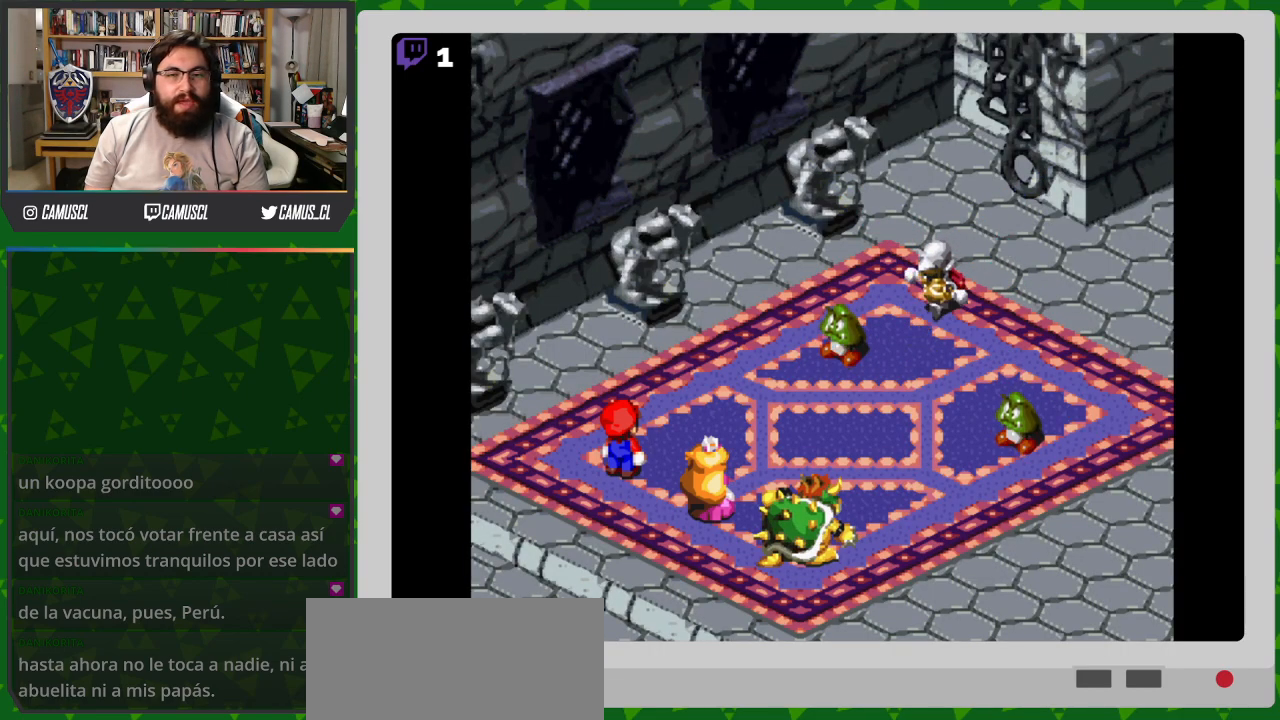
{"buttons": [], "events": []}
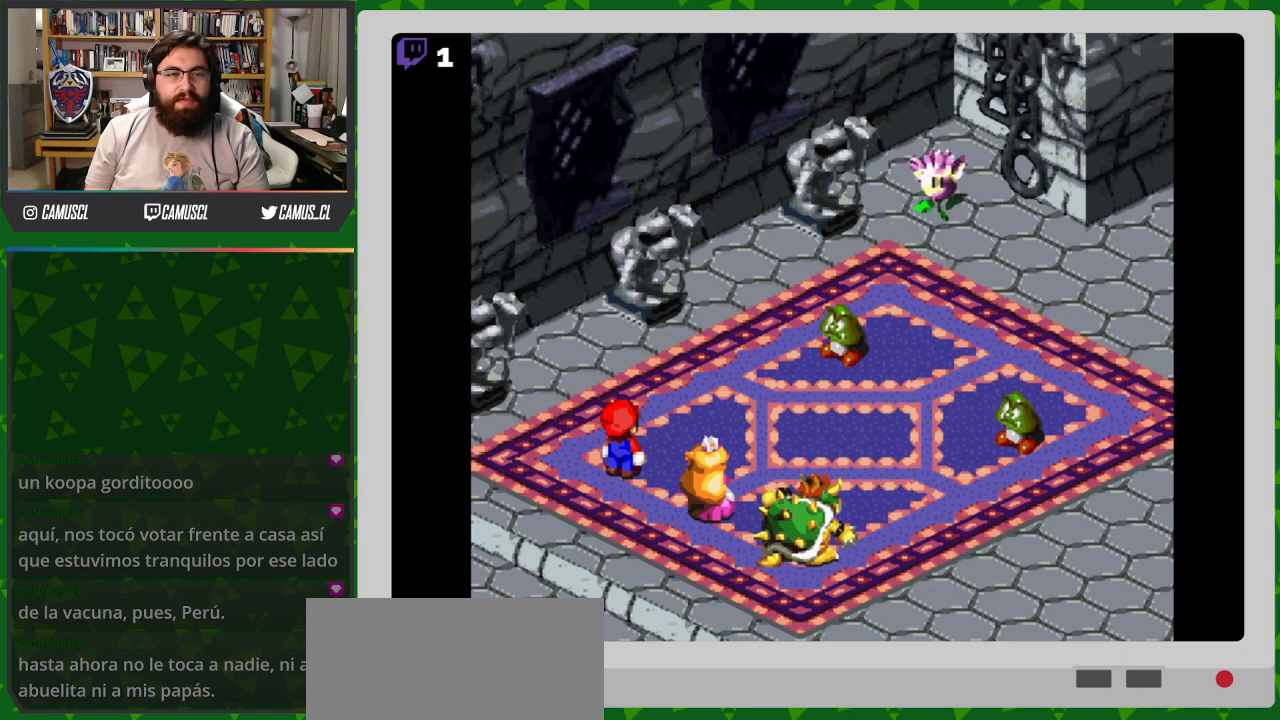
{"buttons": [], "events": []}
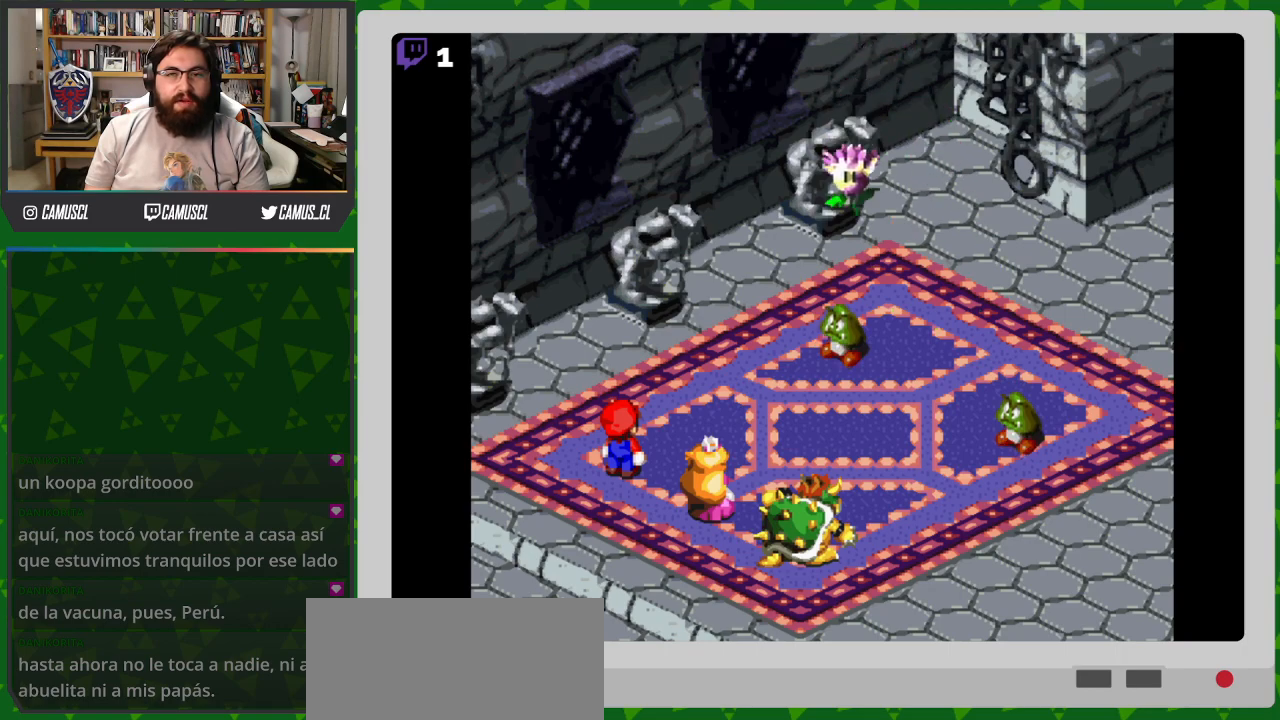
{"buttons": [], "events": [[133, "A", "down"], [500, "A", "up"]]}
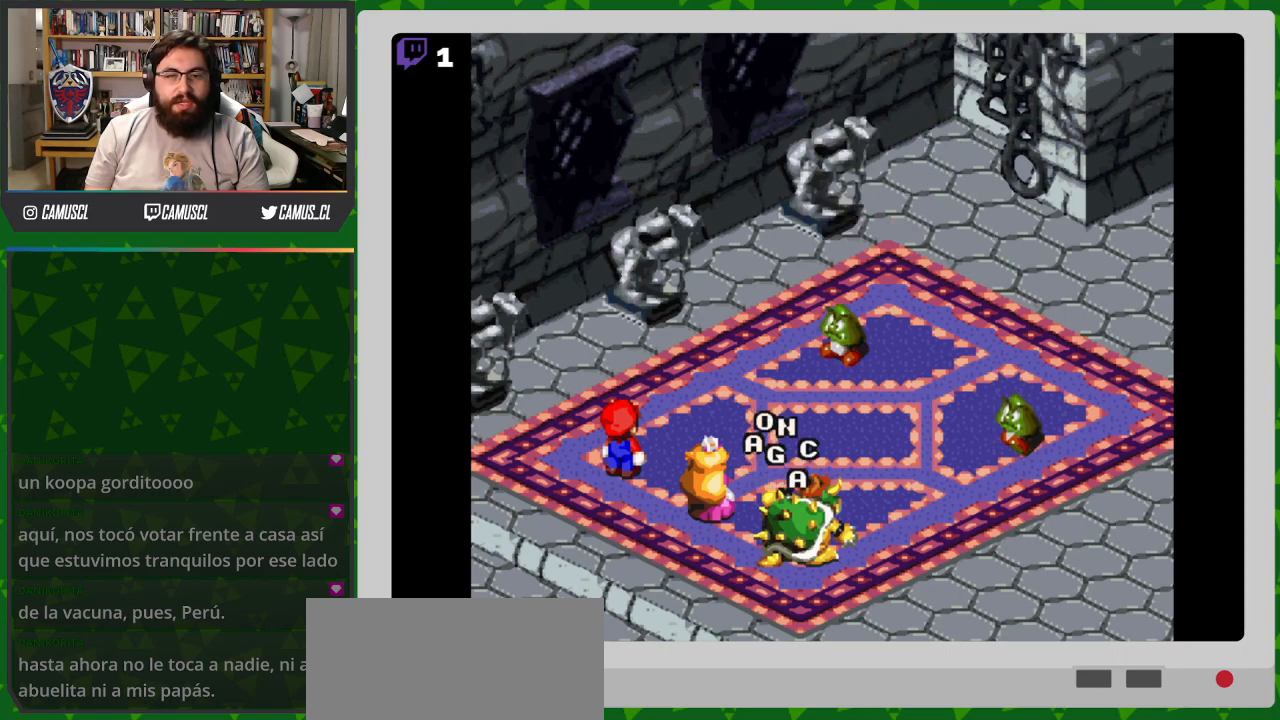
{"buttons": [], "events": []}
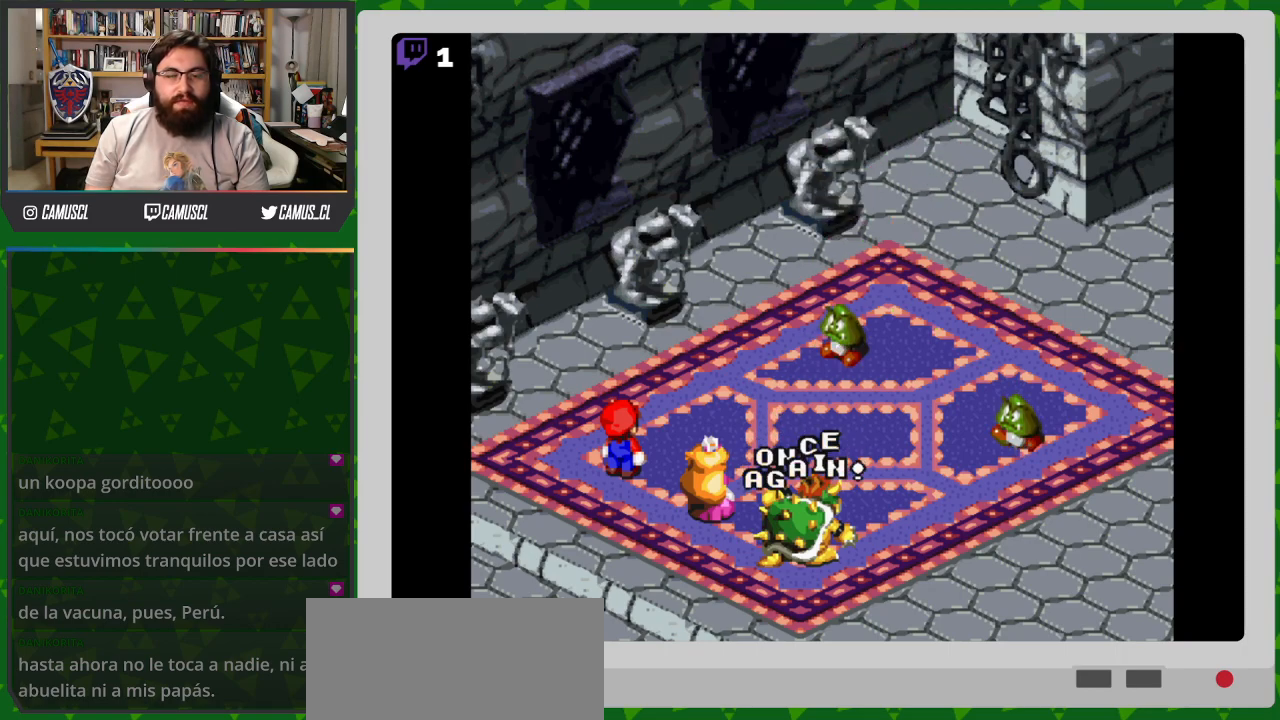
{"buttons": [], "events": []}
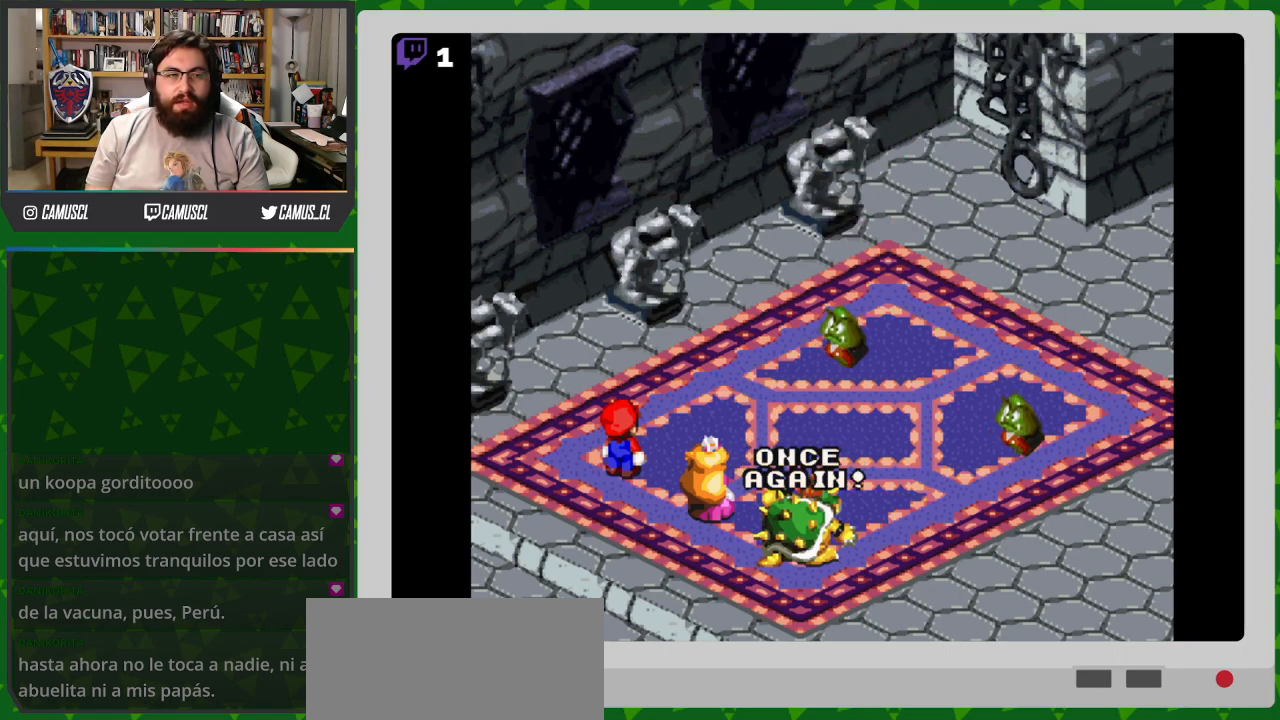
{"buttons": [], "events": []}